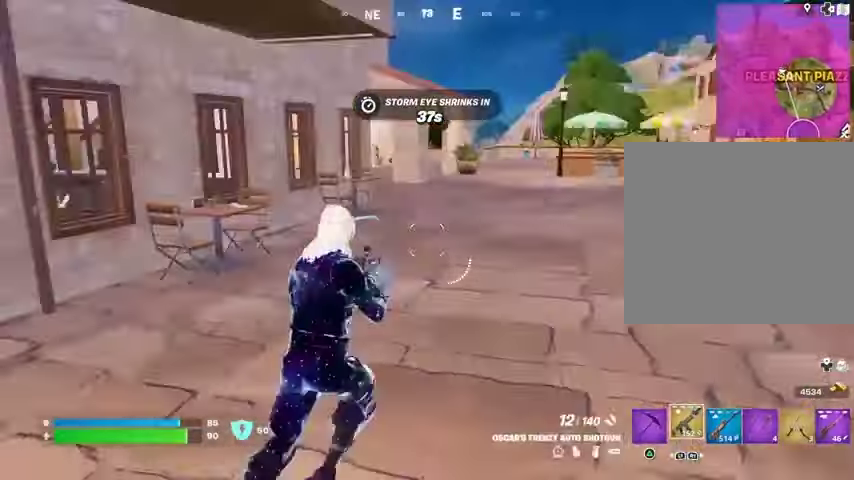
Gameplay with a controller (PlayStation layout); each line is a JSON object with the inputs held at the frame after it. "events" lists button and stick changes between this image and that frame as [ms after this image, input, new state], when the widget could be followed in between.
{"buttons": [], "left_stick": "up-left", "right_stick": "left", "events": [[33, "right_stick", "center"], [233, "left_stick", "up"], [267, "right_stick", "left"], [367, "L3", "down"], [367, "left_stick", "up-left"], [500, "L3", "up"]]}
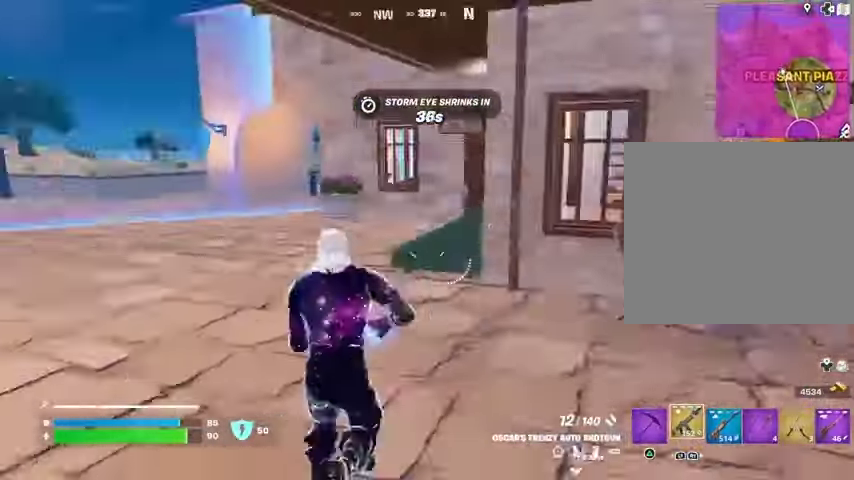
{"buttons": [], "left_stick": "up-right", "right_stick": "center", "events": [[200, "left_stick", "up-right"], [267, "right_stick", "center"], [367, "right_stick", "left"], [500, "right_stick", "center"]]}
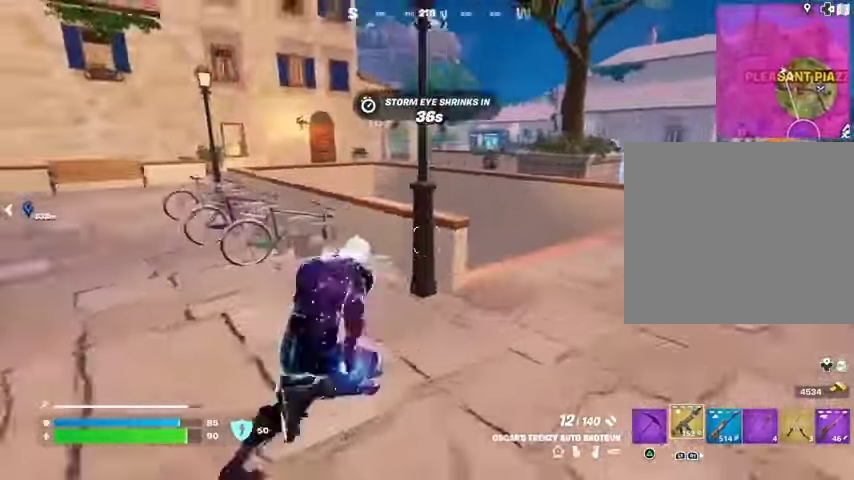
{"buttons": [], "left_stick": "up", "right_stick": "center", "events": [[267, "right_stick", "left"], [367, "right_stick", "center"], [433, "left_stick", "up"]]}
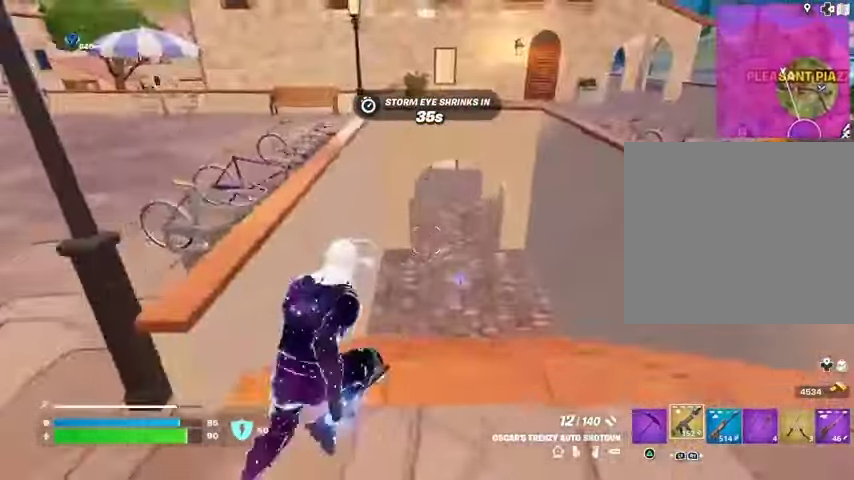
{"buttons": [], "left_stick": "up-right", "right_stick": "center", "events": [[400, "left_stick", "up-right"]]}
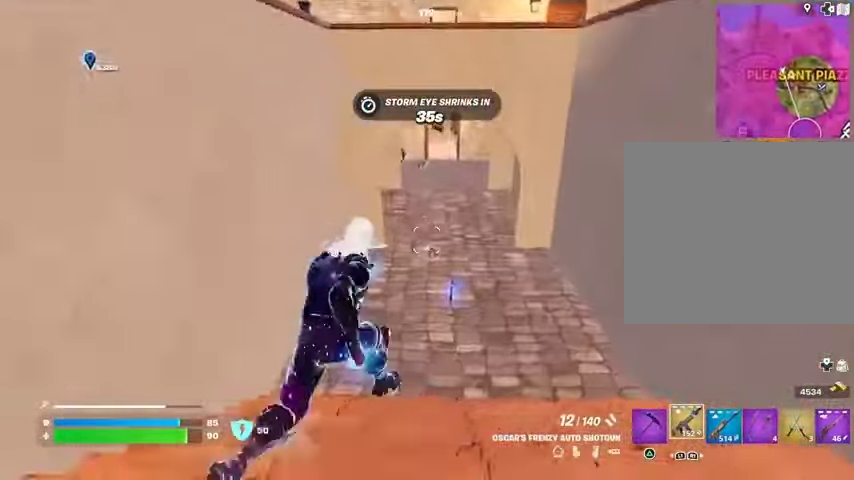
{"buttons": [], "left_stick": "up-left", "right_stick": "left", "events": [[400, "left_stick", "up-left"], [500, "right_stick", "left"]]}
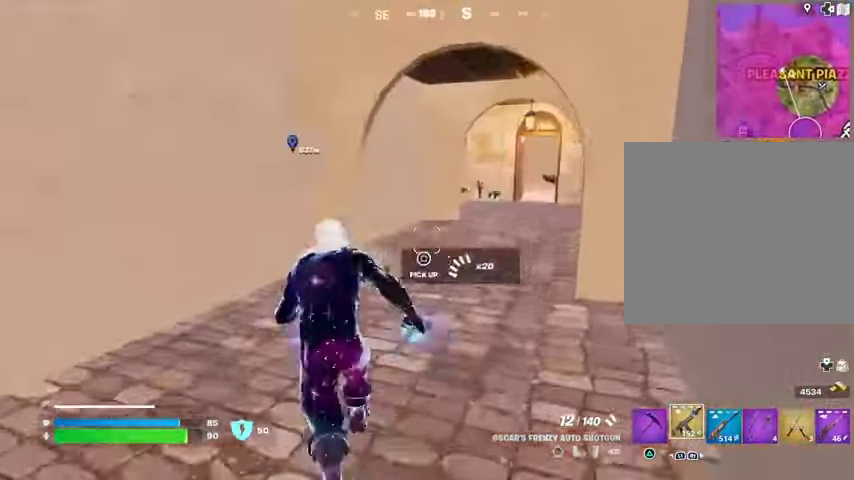
{"buttons": [], "left_stick": "up-left", "right_stick": "center", "events": [[367, "right_stick", "center"]]}
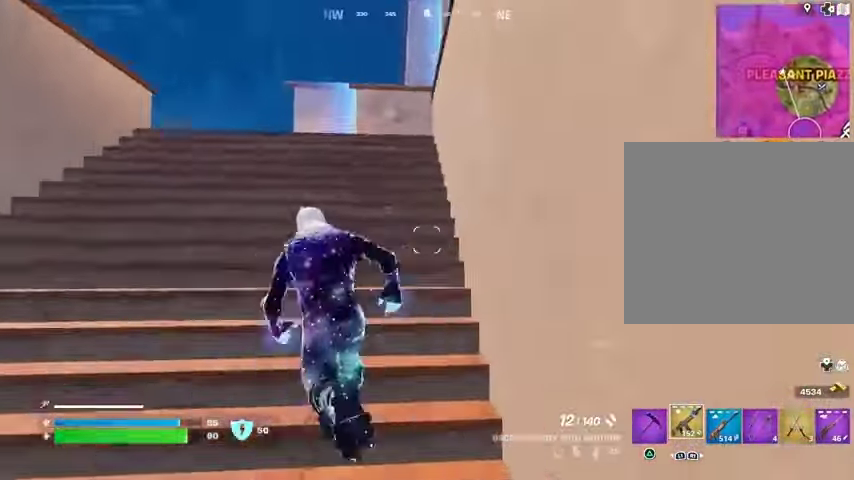
{"buttons": [], "left_stick": "up-left", "right_stick": "down-right", "events": [[133, "L1", "down"], [233, "L1", "up"], [267, "right_stick", "right"], [300, "L1", "down"], [400, "CROSS", "down"], [400, "L1", "up"], [467, "CROSS", "up"], [500, "right_stick", "down-right"]]}
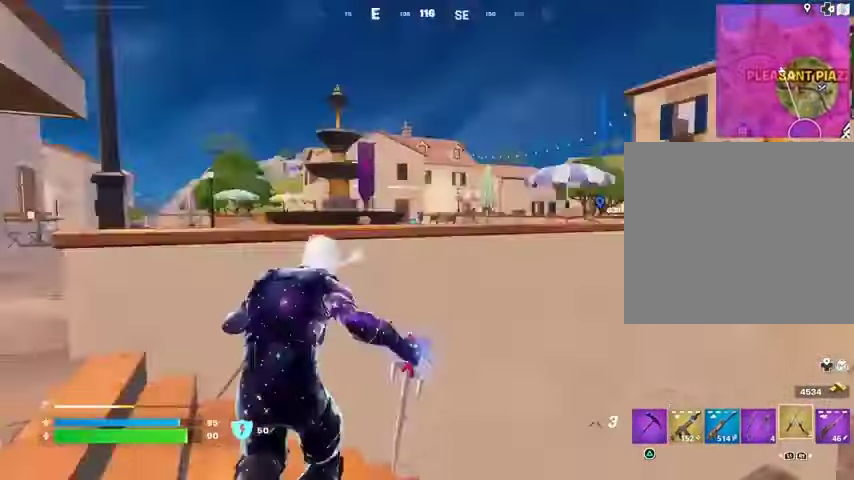
{"buttons": [], "left_stick": "up", "right_stick": "center", "events": [[33, "right_stick", "right"], [67, "right_stick", "center"], [467, "left_stick", "up"]]}
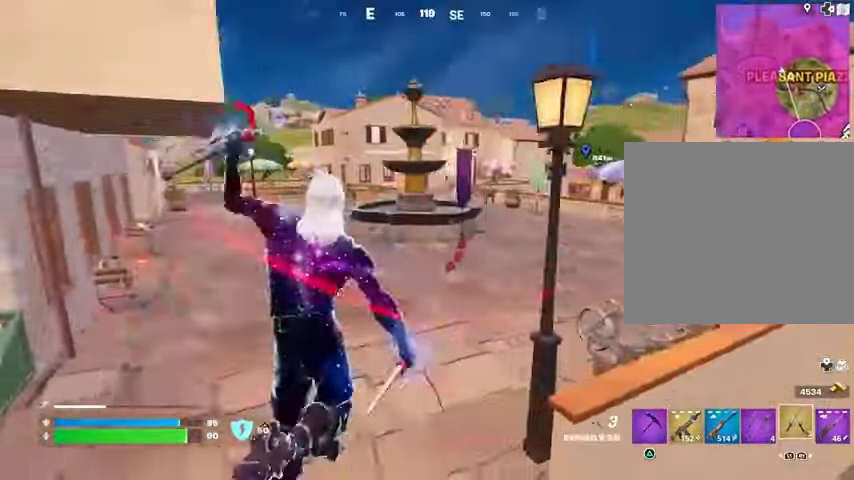
{"buttons": [], "left_stick": "up", "right_stick": "center", "events": []}
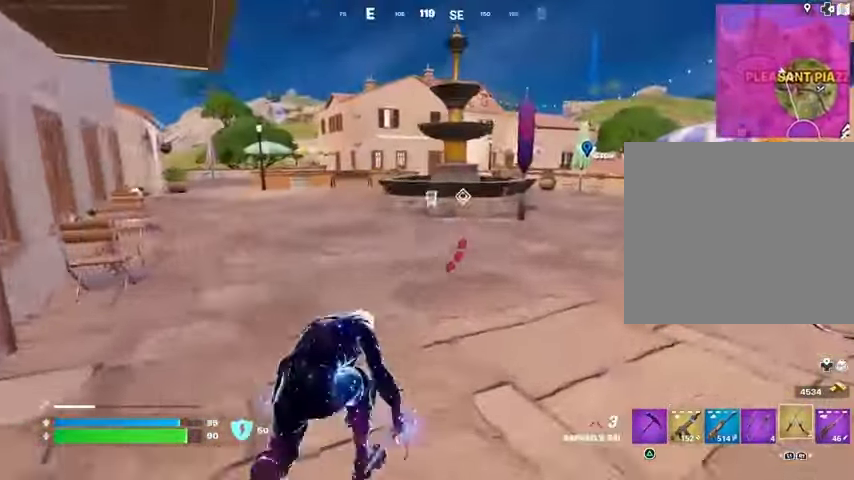
{"buttons": [], "left_stick": "up-right", "right_stick": "center", "events": [[333, "left_stick", "up-right"]]}
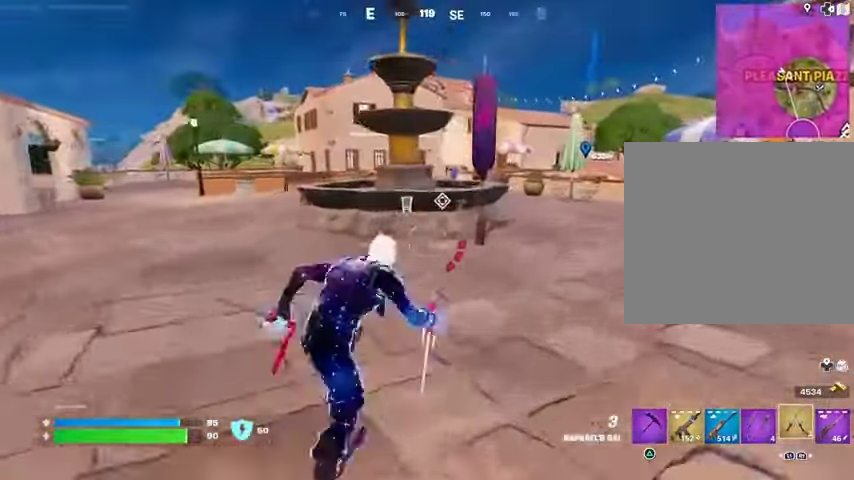
{"buttons": [], "left_stick": "up-right", "right_stick": "center", "events": [[267, "CROSS", "down"], [367, "CROSS", "up"]]}
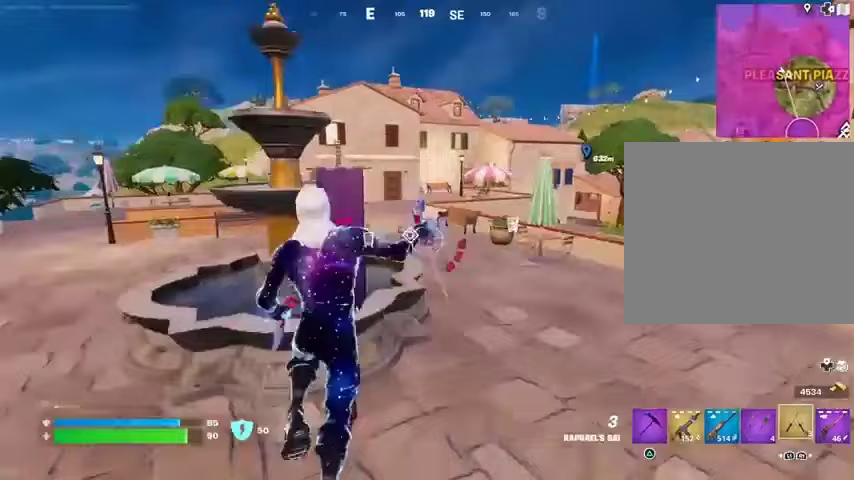
{"buttons": [], "left_stick": "up-right", "right_stick": "right", "events": [[500, "right_stick", "right"]]}
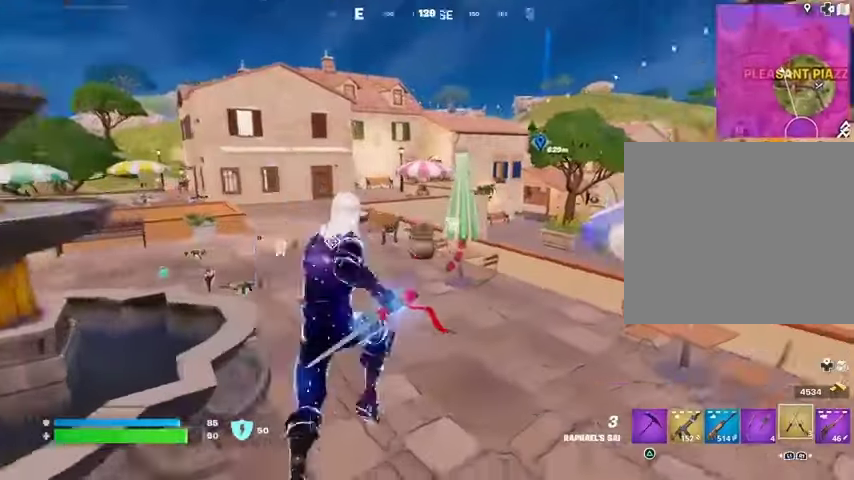
{"buttons": [], "left_stick": "up", "right_stick": "center", "events": [[67, "right_stick", "center"], [300, "left_stick", "up"]]}
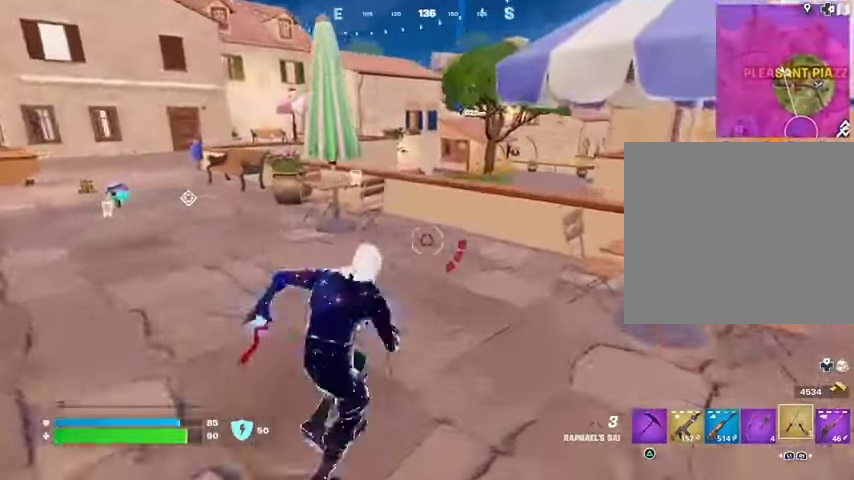
{"buttons": [], "left_stick": "up", "right_stick": "center", "events": []}
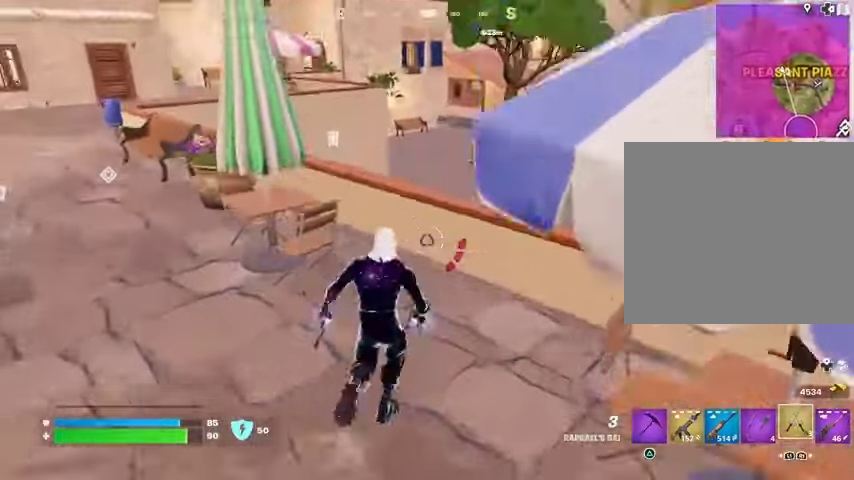
{"buttons": [], "left_stick": "left", "right_stick": "center", "events": [[133, "CROSS", "down"], [200, "CROSS", "up"], [300, "left_stick", "left"], [333, "right_stick", "down-left"], [500, "right_stick", "center"]]}
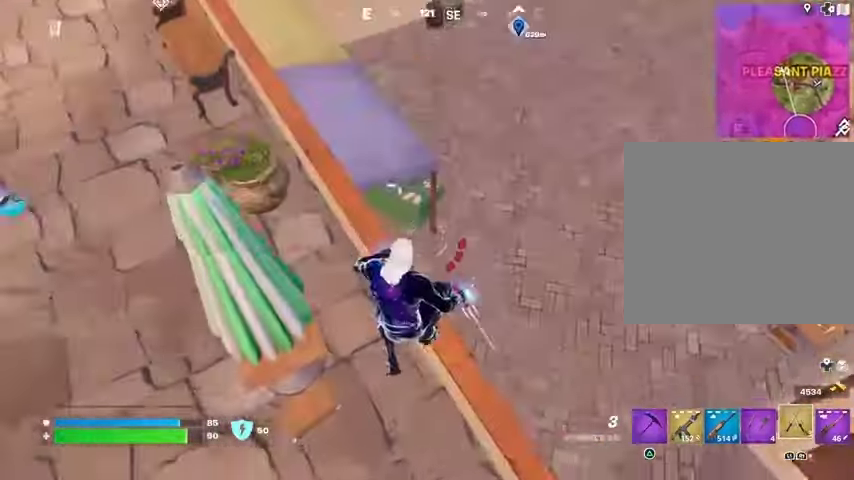
{"buttons": [], "left_stick": "up", "right_stick": "up-left", "events": [[167, "right_stick", "up-left"], [300, "left_stick", "up"]]}
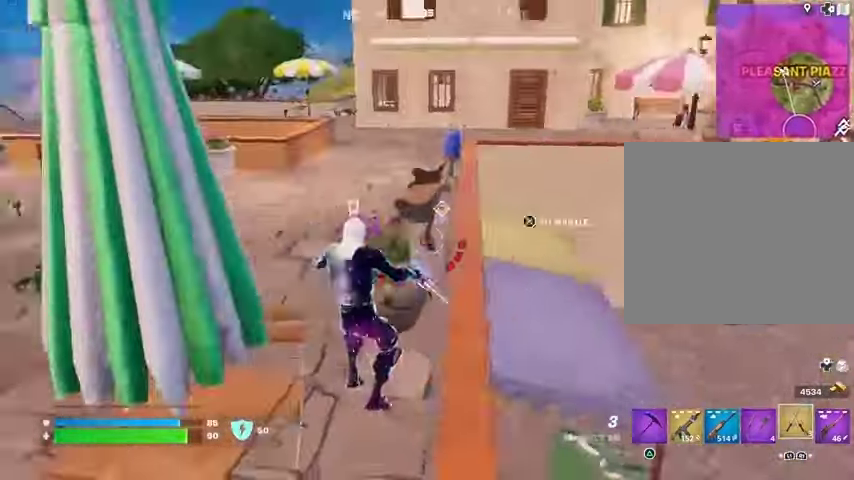
{"buttons": [], "left_stick": "up", "right_stick": "up-right", "events": [[33, "right_stick", "center"], [267, "CROSS", "down"], [333, "CROSS", "up"], [467, "right_stick", "up-right"]]}
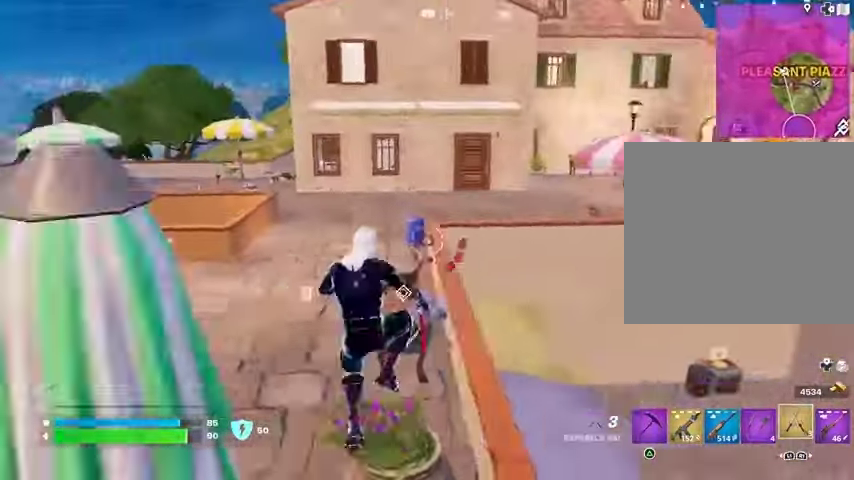
{"buttons": [], "left_stick": "up", "right_stick": "center", "events": [[33, "right_stick", "center"]]}
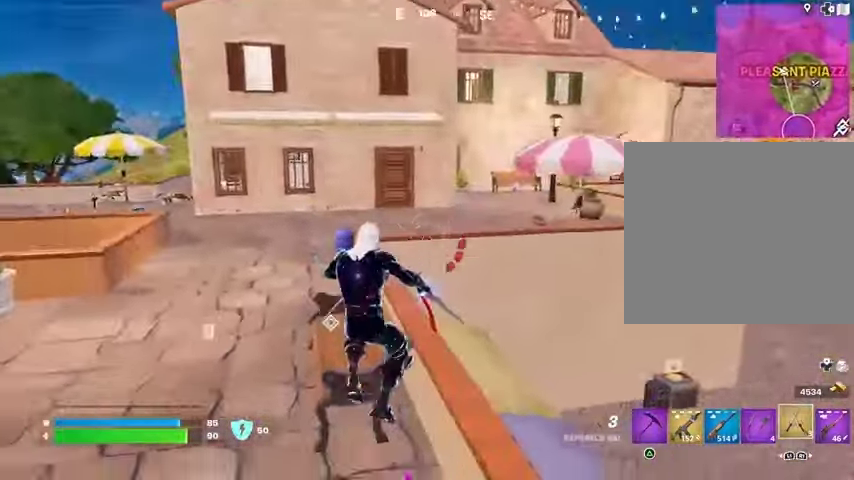
{"buttons": [], "left_stick": "up", "right_stick": "center", "events": [[33, "right_stick", "left"], [133, "right_stick", "center"]]}
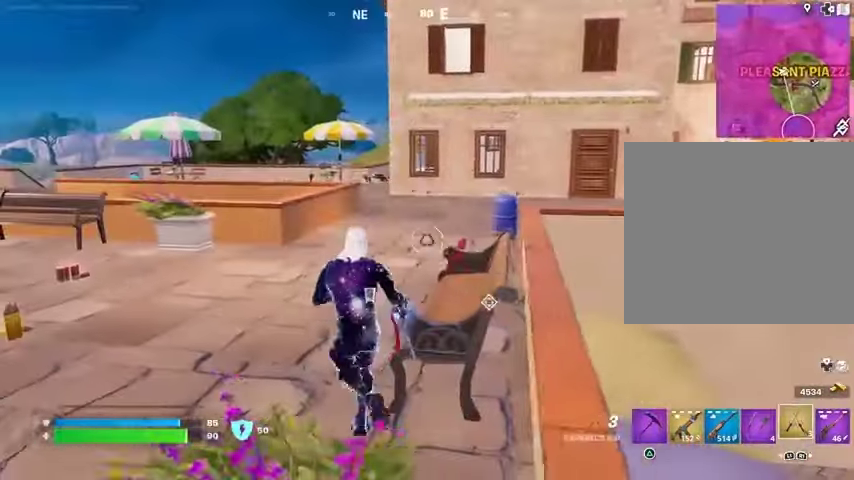
{"buttons": [], "left_stick": "up", "right_stick": "center", "events": []}
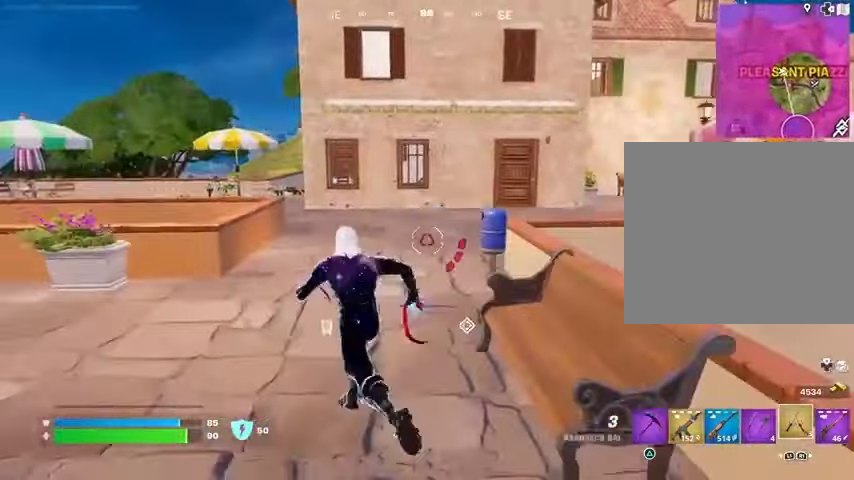
{"buttons": [], "left_stick": "up", "right_stick": "center", "events": []}
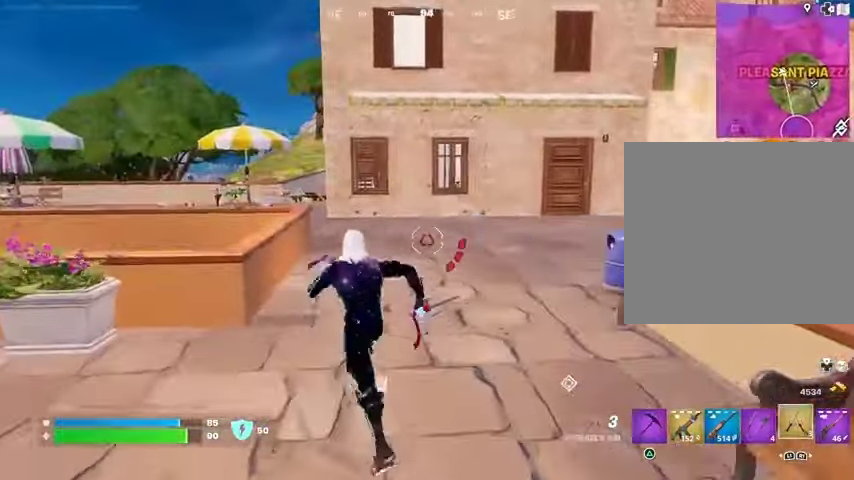
{"buttons": [], "left_stick": "up", "right_stick": "center", "events": []}
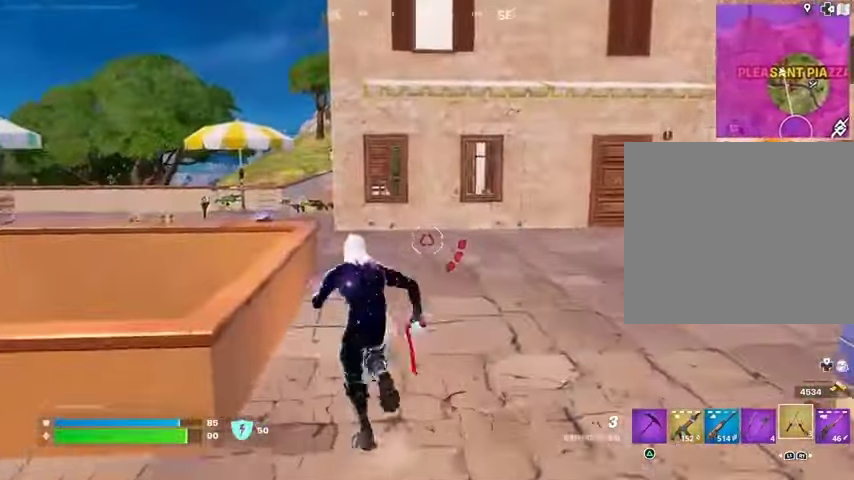
{"buttons": [], "left_stick": "up", "right_stick": "left", "events": [[500, "right_stick", "left"]]}
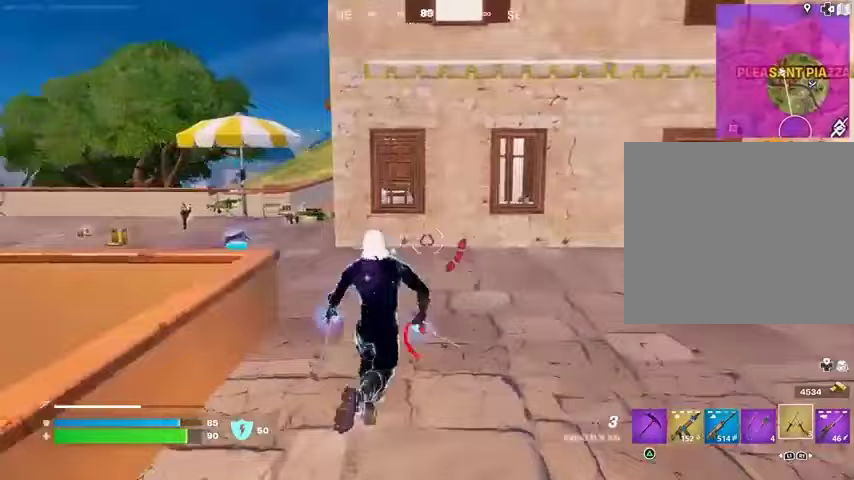
{"buttons": [], "left_stick": "up-right", "right_stick": "left", "events": [[233, "left_stick", "up-right"], [267, "right_stick", "center"], [433, "right_stick", "left"]]}
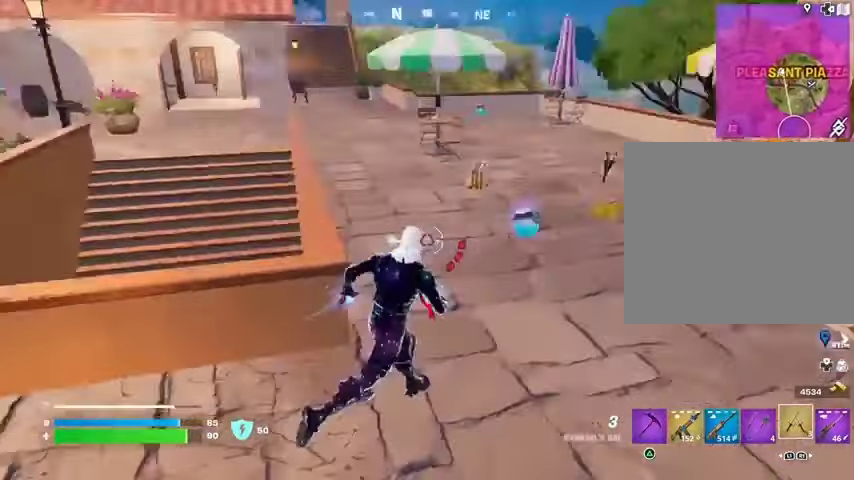
{"buttons": [], "left_stick": "up-right", "right_stick": "left", "events": [[200, "right_stick", "center"], [267, "CROSS", "down"], [333, "CROSS", "up"], [367, "right_stick", "left"]]}
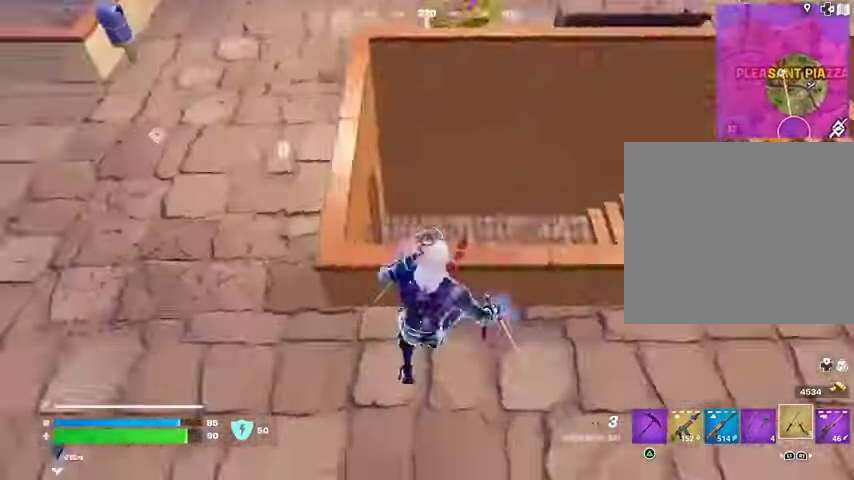
{"buttons": [], "left_stick": "right", "right_stick": "center", "events": [[100, "CROSS", "down"], [100, "left_stick", "right"], [100, "right_stick", "center"], [200, "CROSS", "up"], [300, "right_stick", "right"], [433, "right_stick", "center"]]}
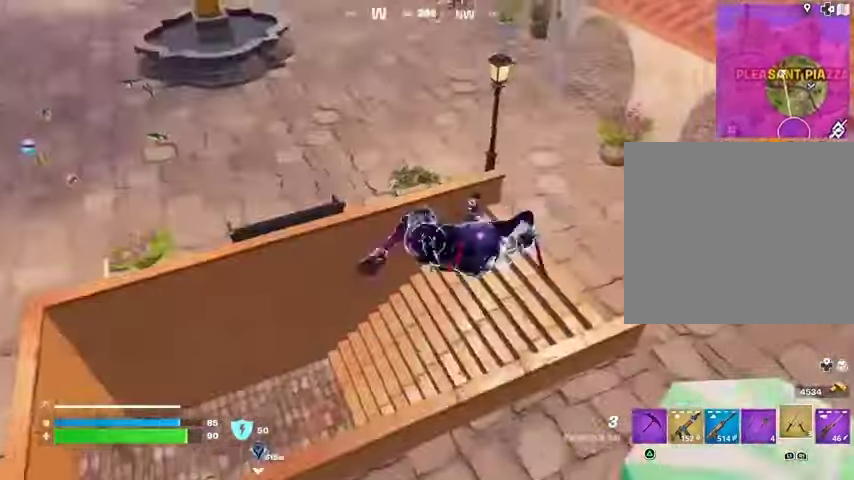
{"buttons": [], "left_stick": "right", "right_stick": "up-left", "events": [[133, "right_stick", "up"], [200, "R1", "down"], [200, "right_stick", "up-left"], [267, "R1", "up"]]}
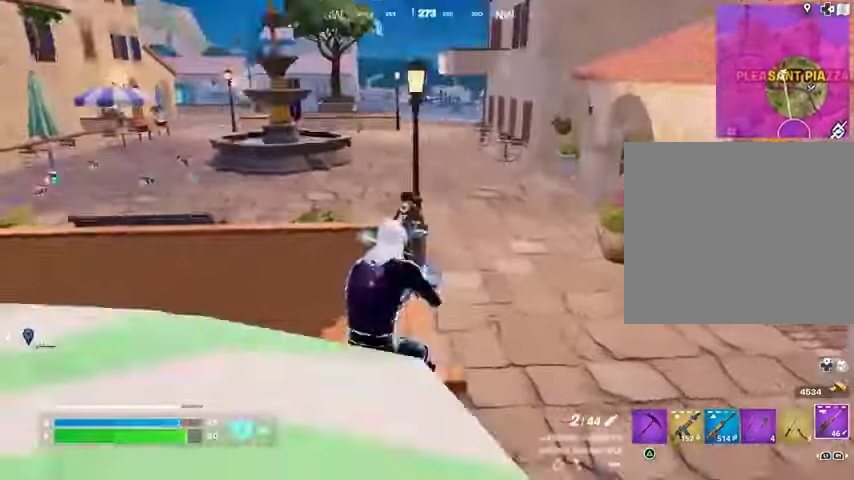
{"buttons": ["L2"], "left_stick": "down-right", "right_stick": "down-right", "events": [[200, "L2", "down"], [267, "left_stick", "down-right"], [333, "right_stick", "down-right"]]}
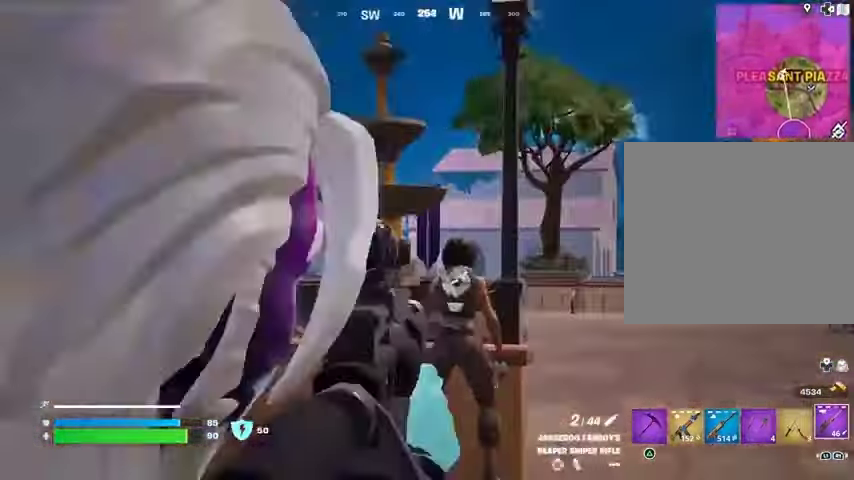
{"buttons": [], "left_stick": "center", "right_stick": "left", "events": [[100, "L2", "up"], [100, "left_stick", "left"], [133, "R2", "down"], [200, "R2", "up"], [200, "right_stick", "left"], [233, "left_stick", "up-left"], [500, "left_stick", "center"]]}
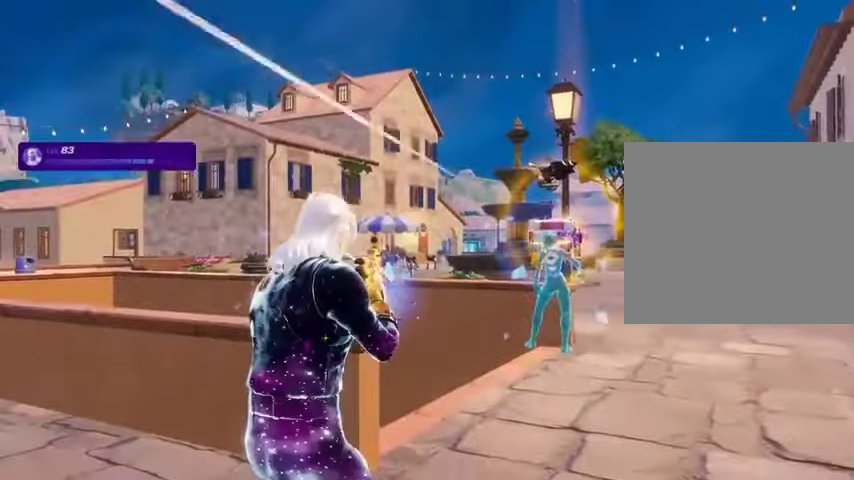
{"buttons": [], "left_stick": "center", "right_stick": "center", "events": [[33, "right_stick", "center"]]}